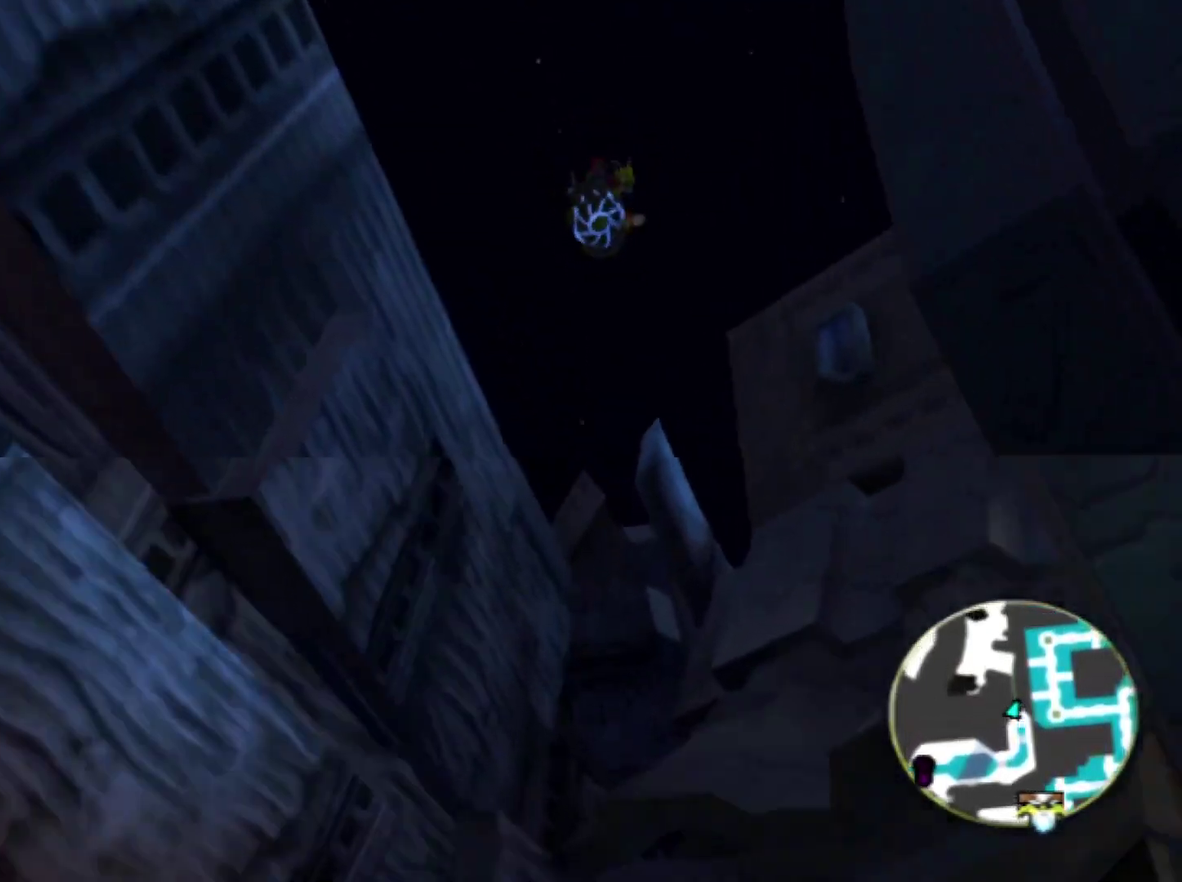
Gameplay with a controller (PlayStation layout); each line is a JSON object with the inputs held at the frame after it. "events" lists button and stick changes between this image and that frame as [ms after this image, input, new state], when the widget could be followed in between. Not read: L1 L2 R1 R2.
{"buttons": [], "left_stick": "up", "right_stick": "center", "events": [[200, "left_stick", "up"]]}
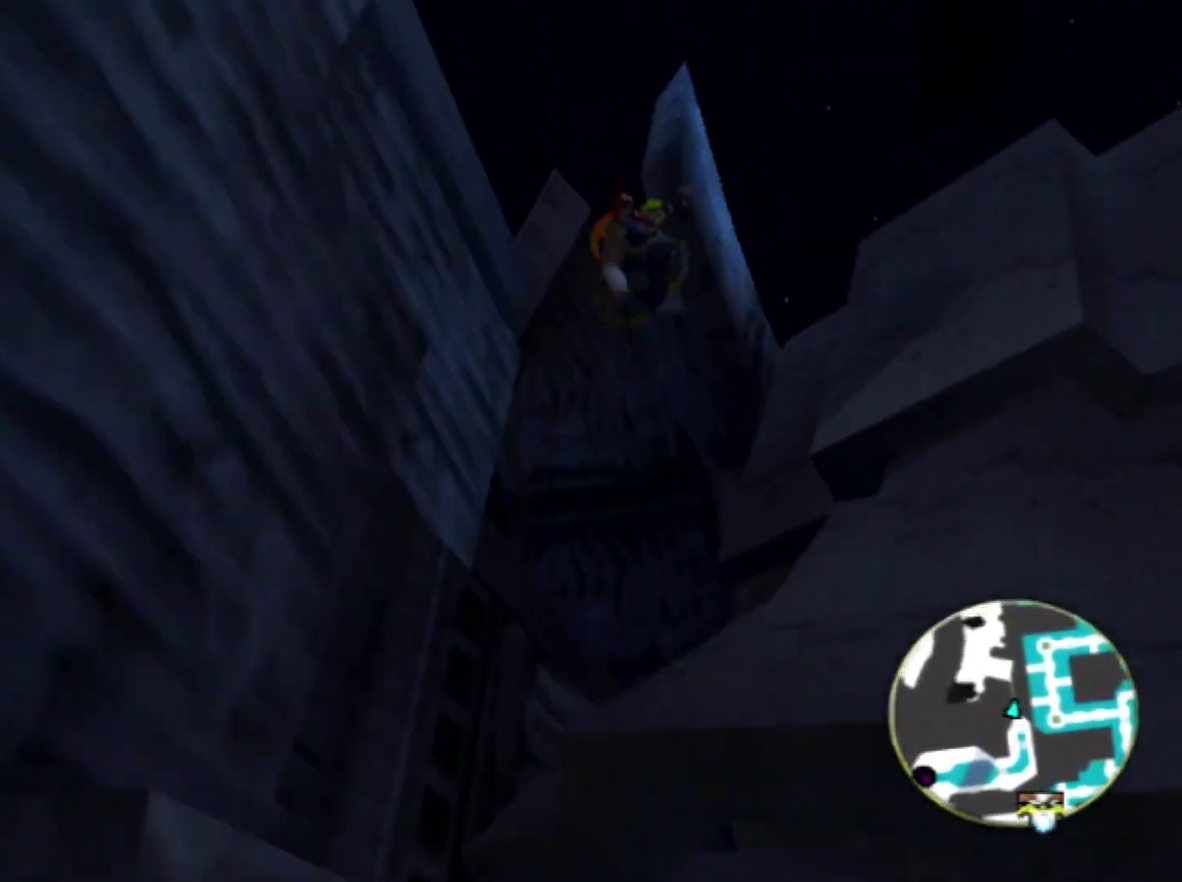
{"buttons": [], "left_stick": "up", "right_stick": "center", "events": []}
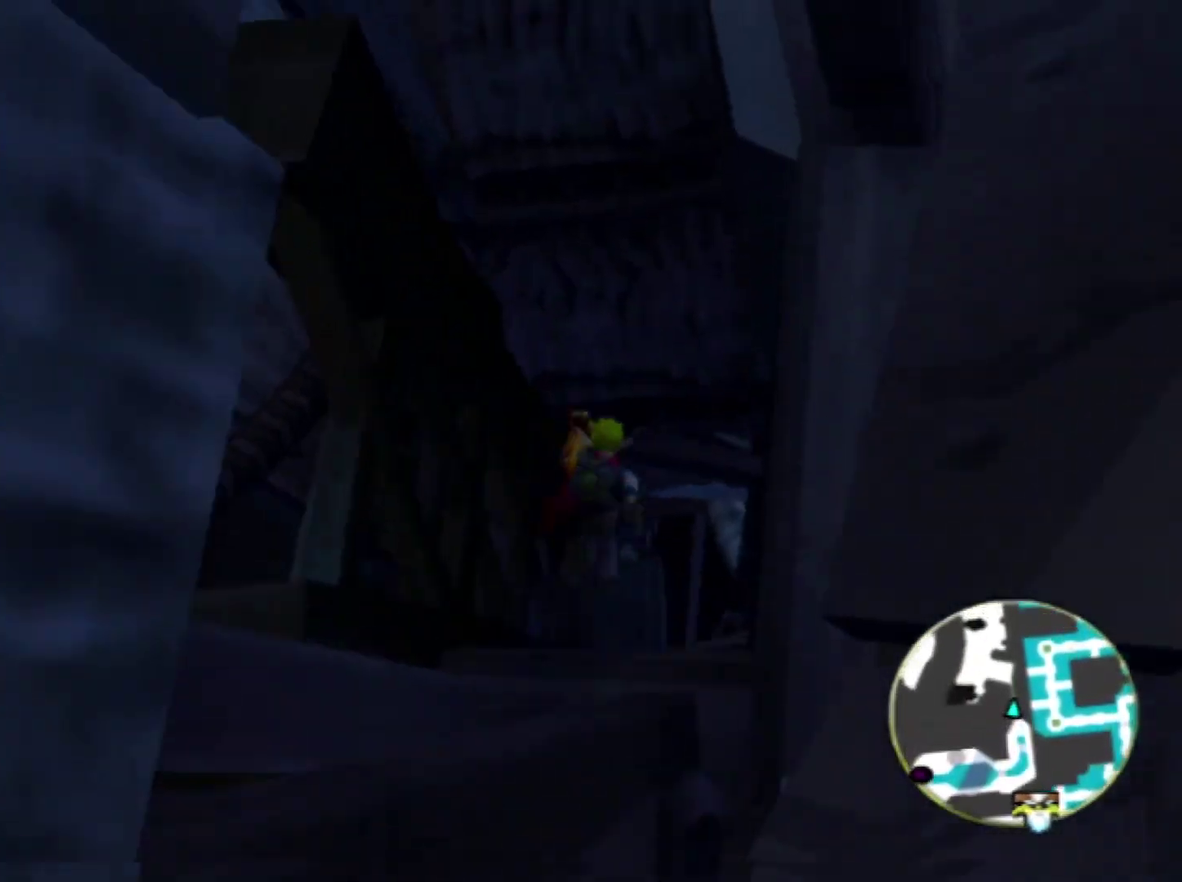
{"buttons": [], "left_stick": "up", "right_stick": "center", "events": []}
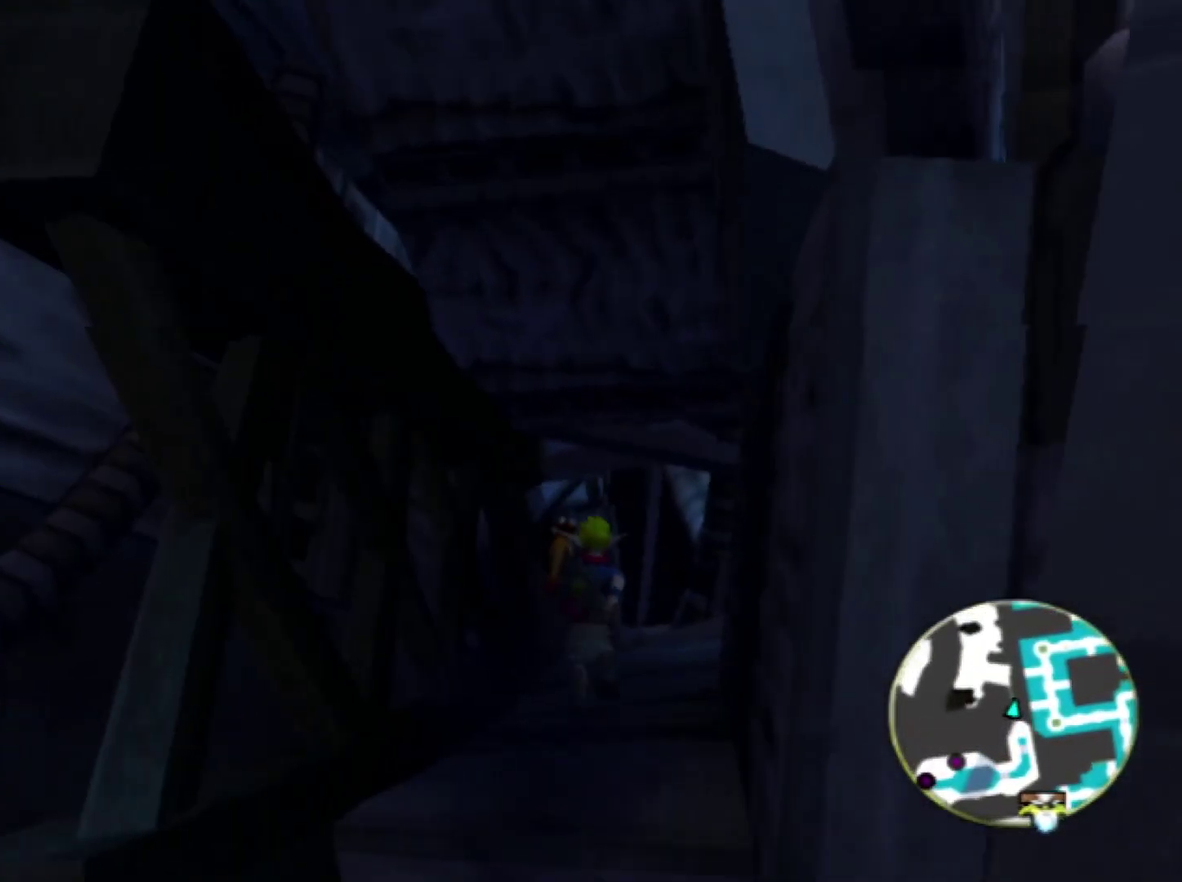
{"buttons": [], "left_stick": "up", "right_stick": "center", "events": []}
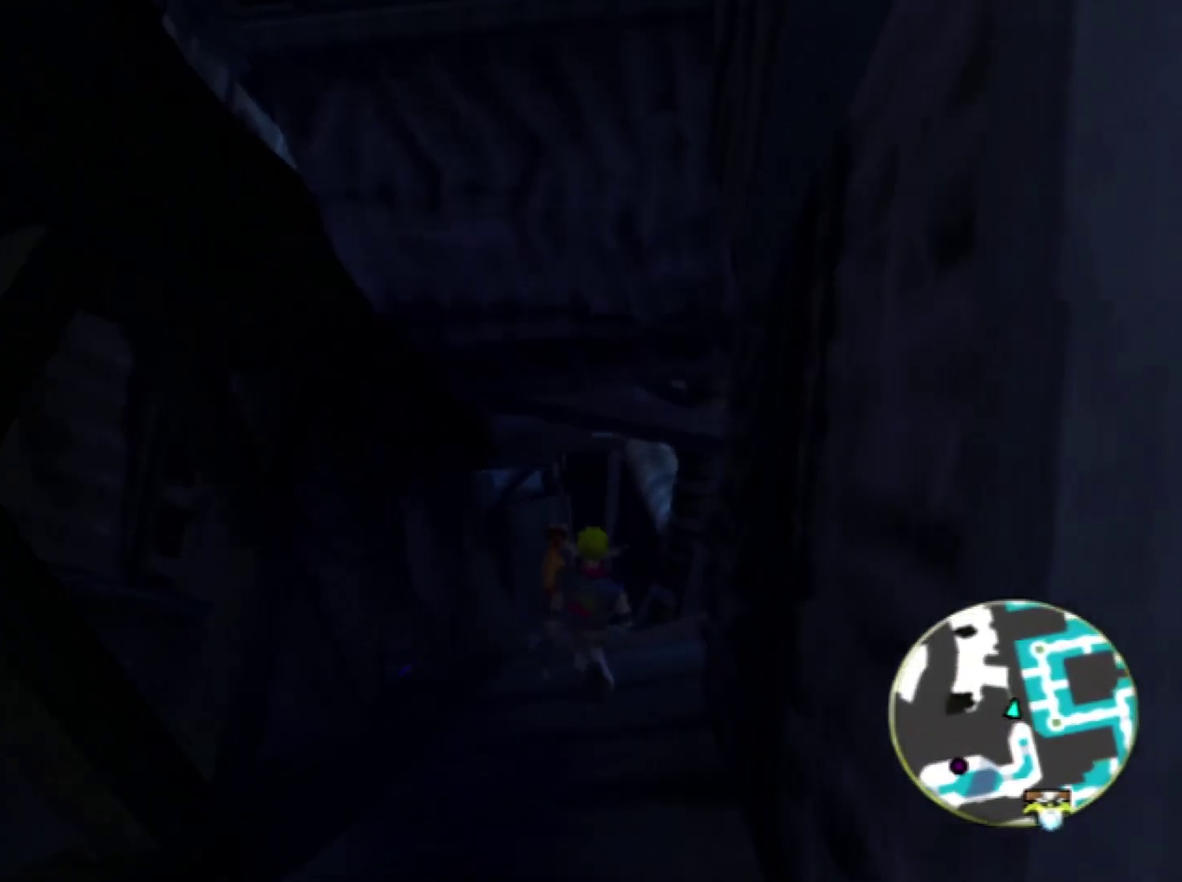
{"buttons": [], "left_stick": "up", "right_stick": "center", "events": []}
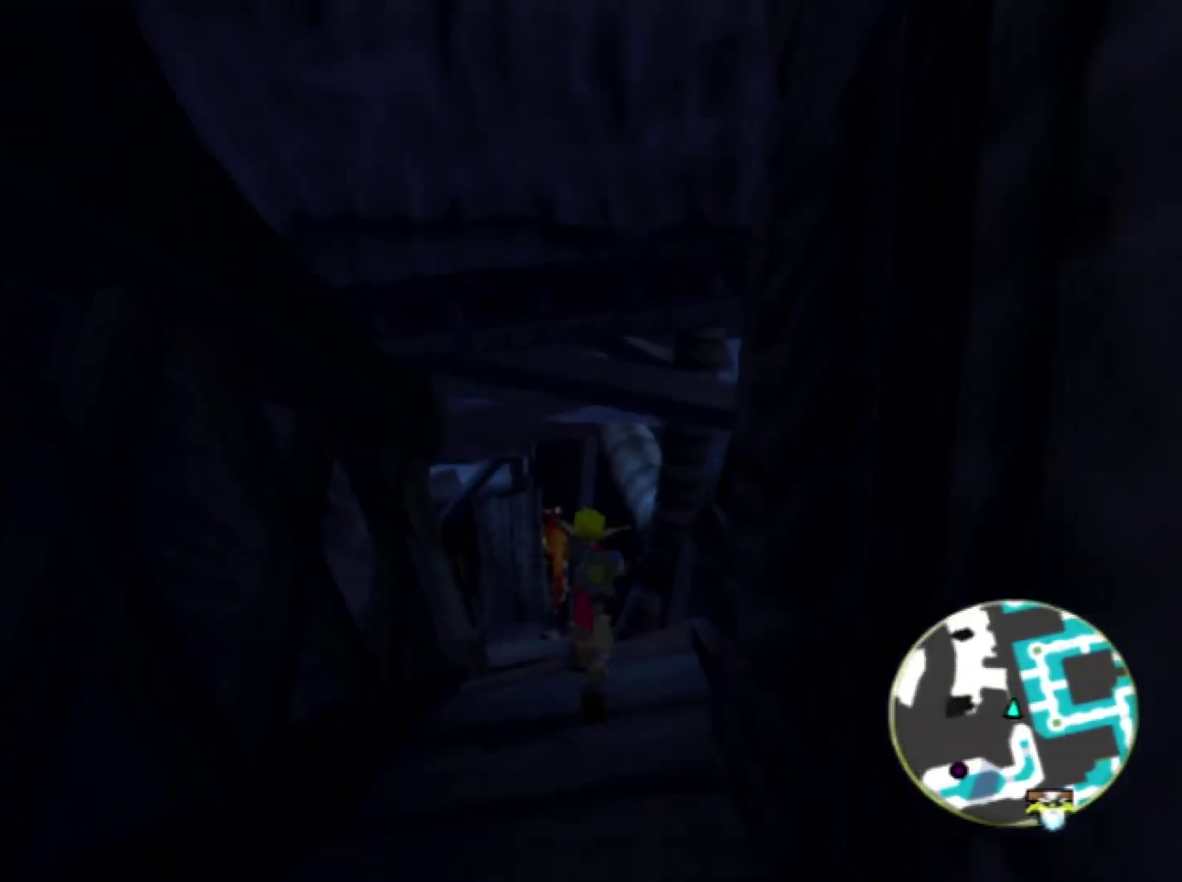
{"buttons": [], "left_stick": "up", "right_stick": "center", "events": []}
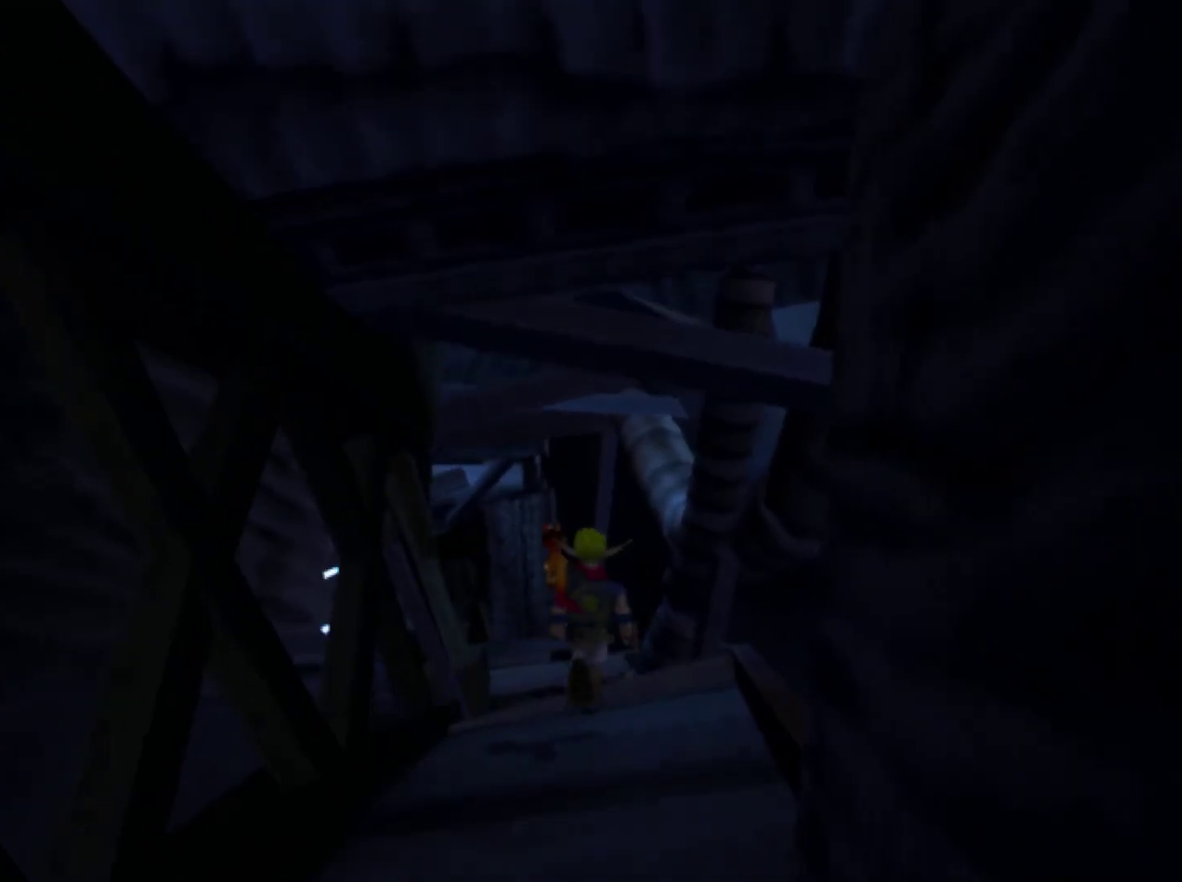
{"buttons": [], "left_stick": "up", "right_stick": "center", "events": []}
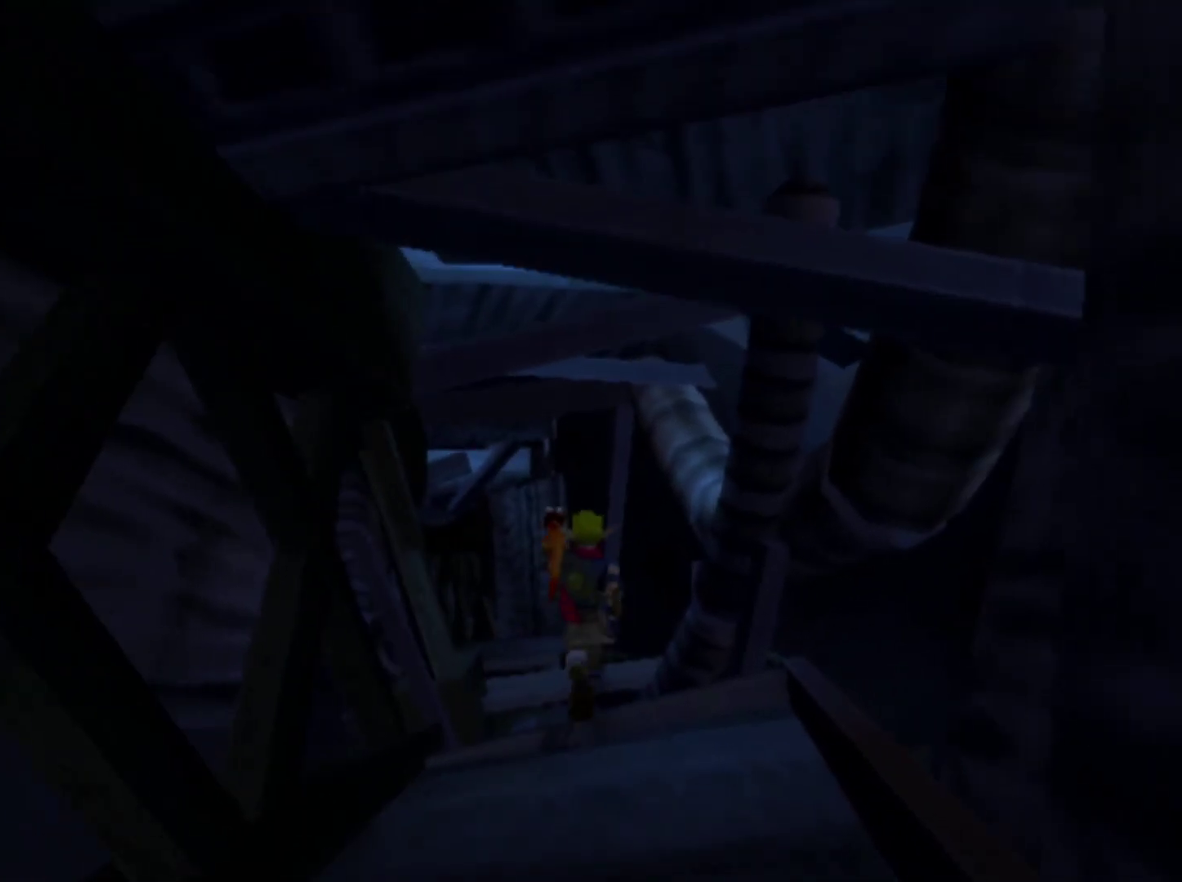
{"buttons": [], "left_stick": "up", "right_stick": "center", "events": []}
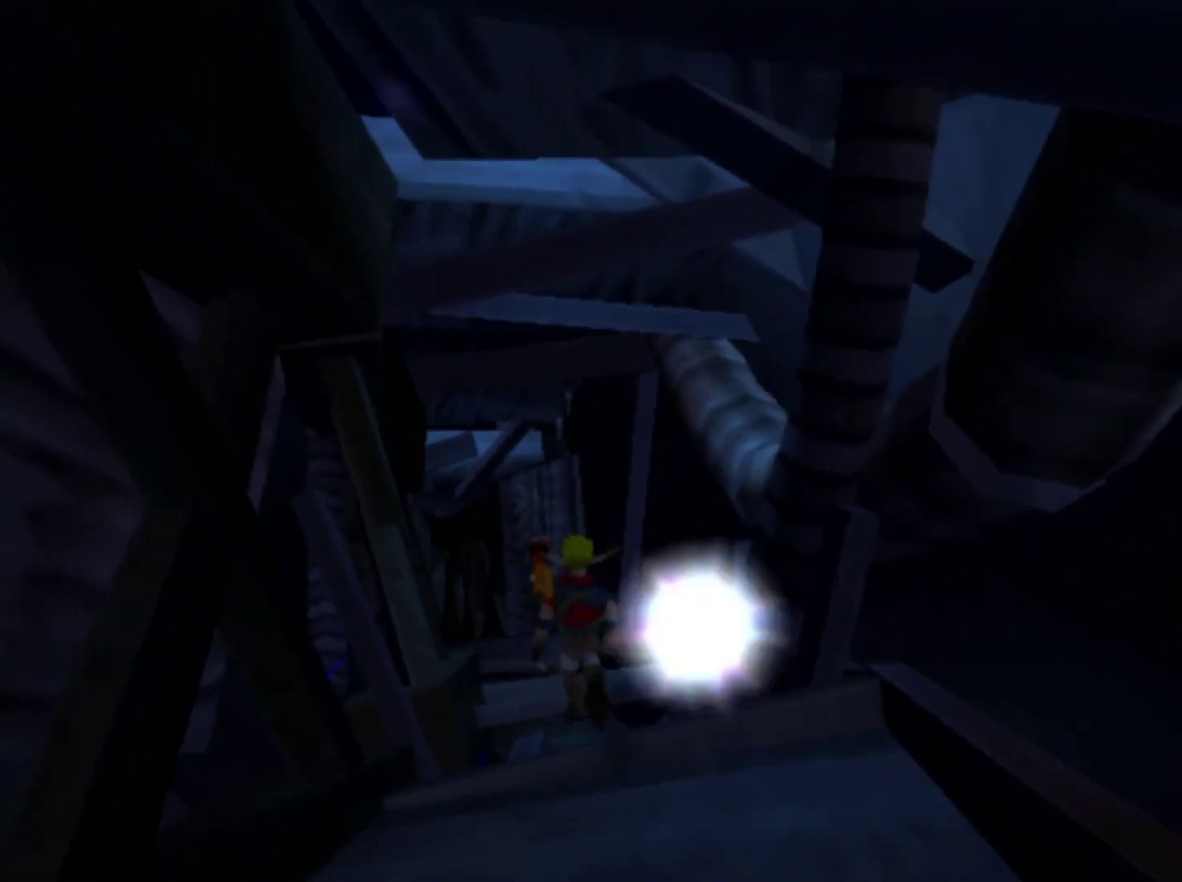
{"buttons": [], "left_stick": "up", "right_stick": "center", "events": []}
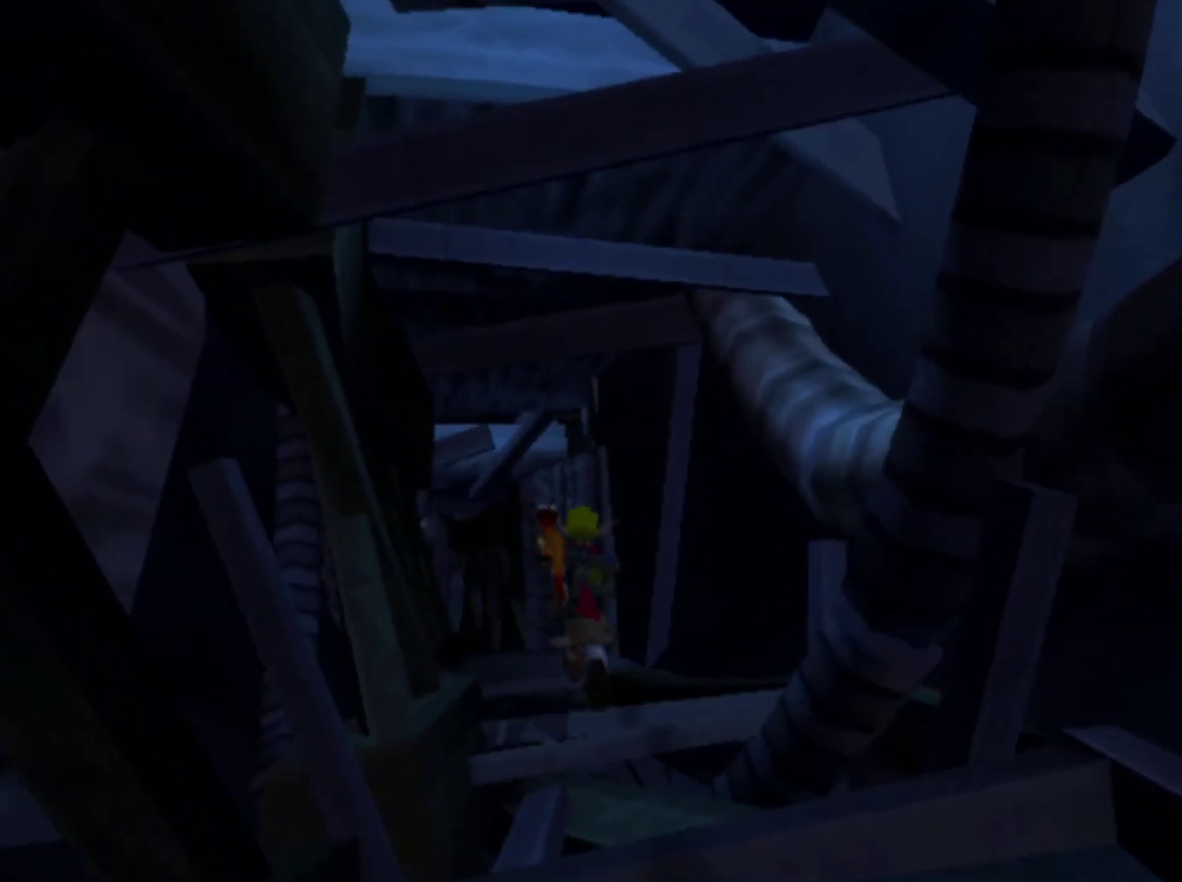
{"buttons": [], "left_stick": "up", "right_stick": "center", "events": []}
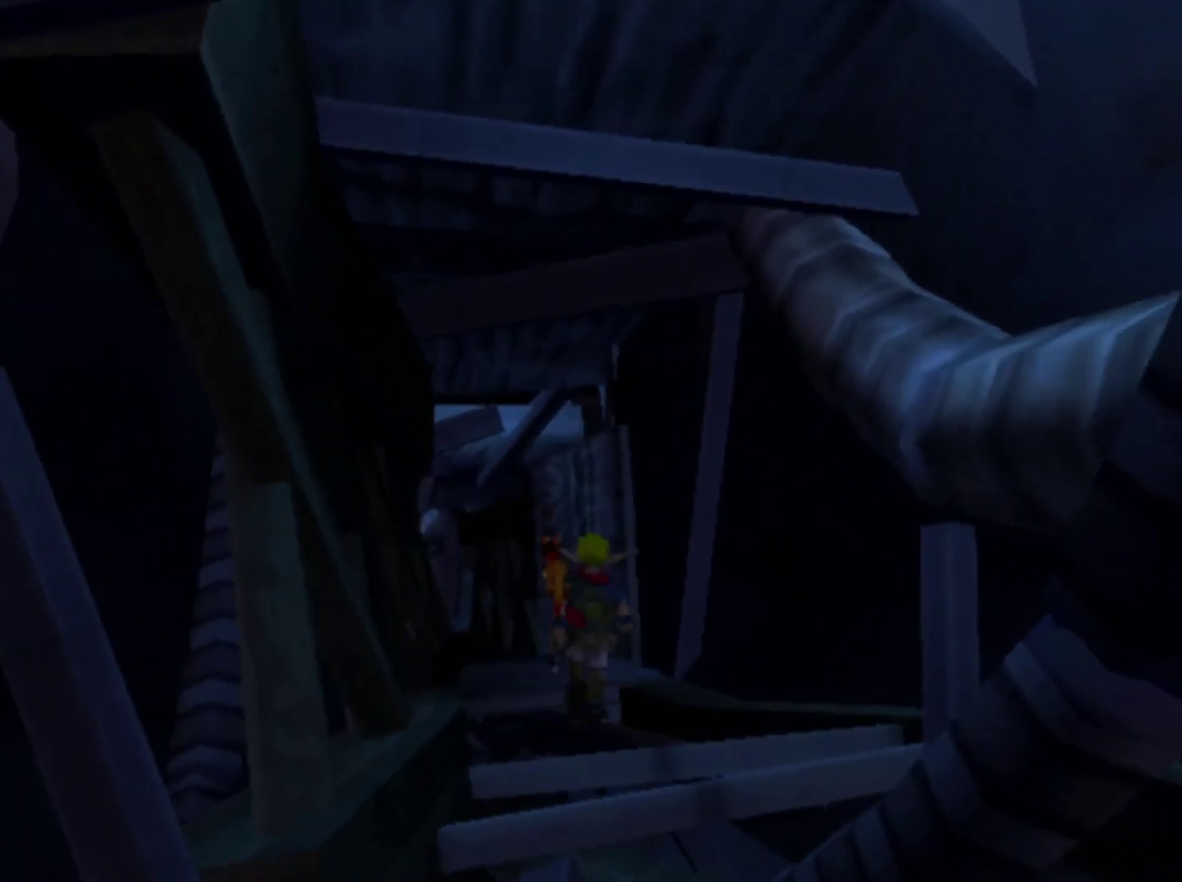
{"buttons": [], "left_stick": "up", "right_stick": "center", "events": []}
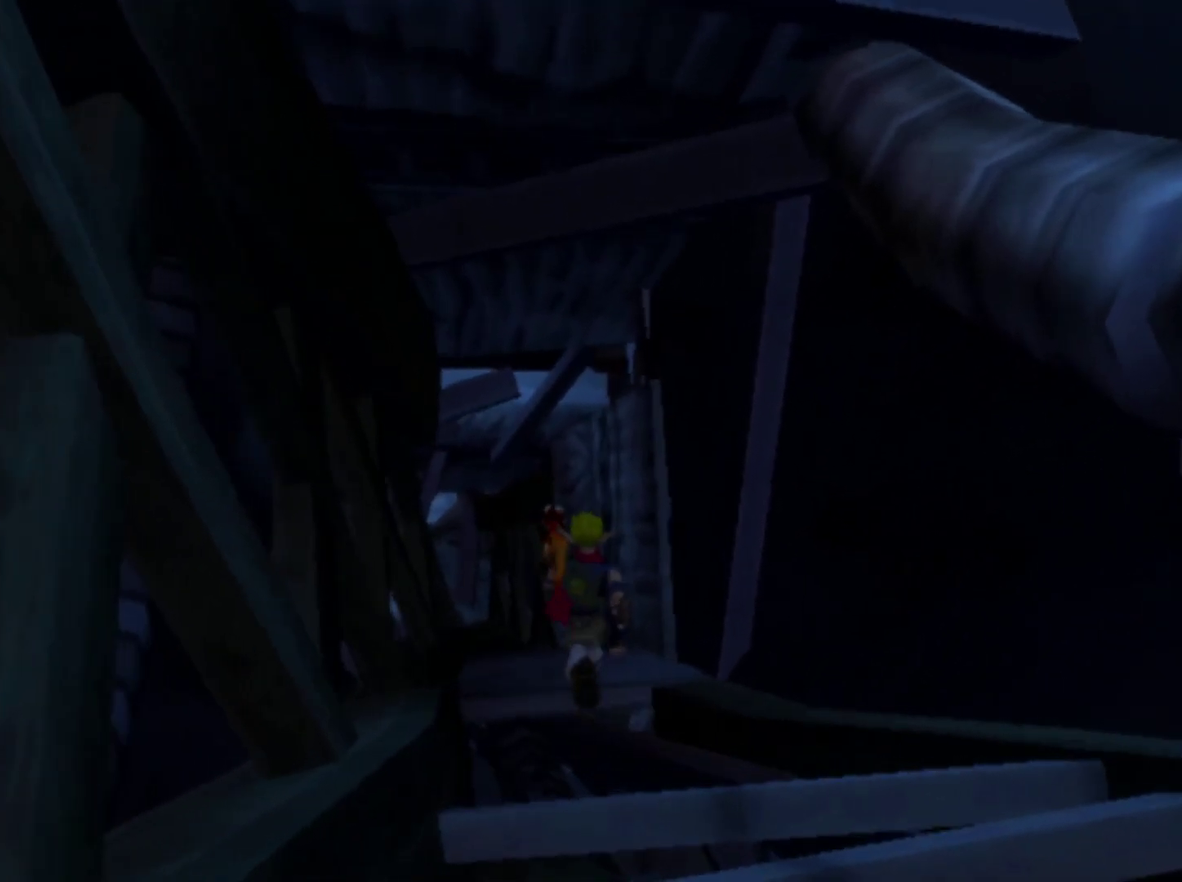
{"buttons": [], "left_stick": "up", "right_stick": "center", "events": []}
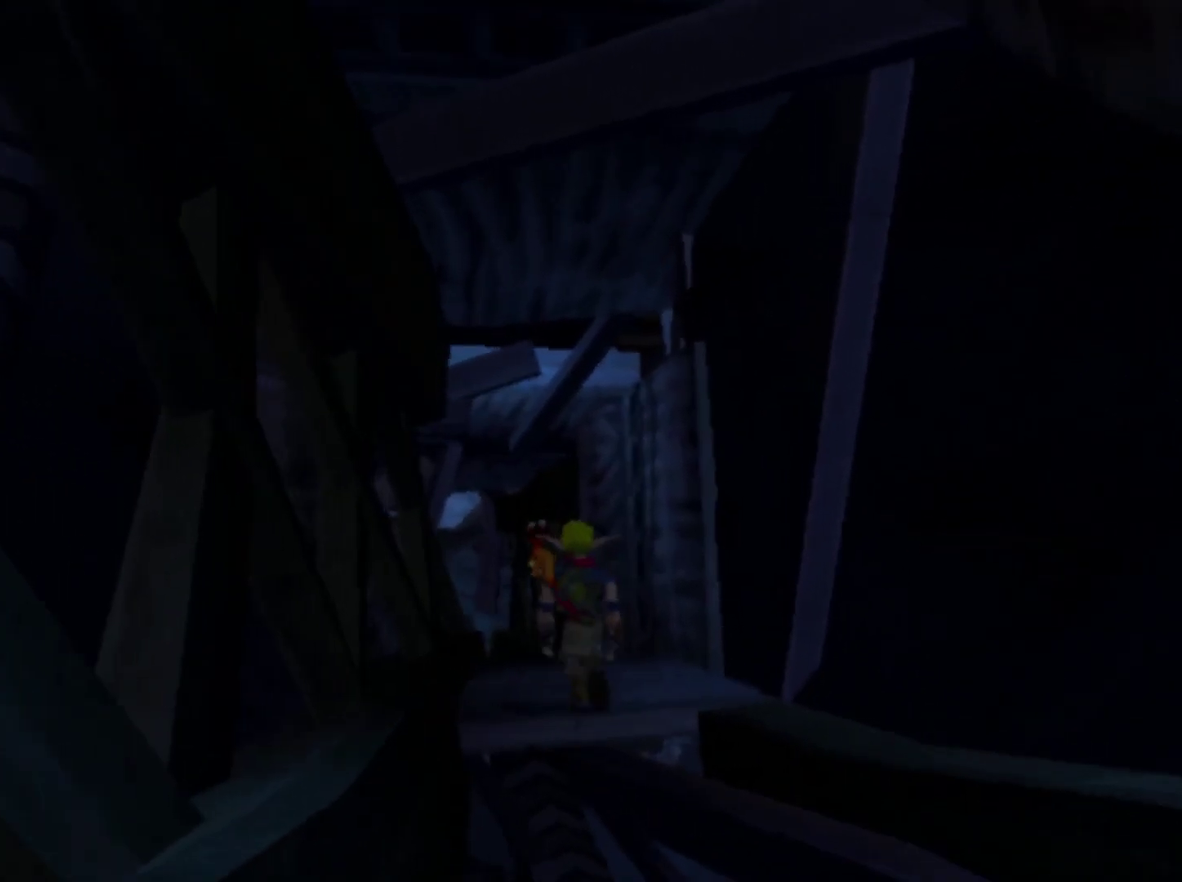
{"buttons": [], "left_stick": "up", "right_stick": "center", "events": []}
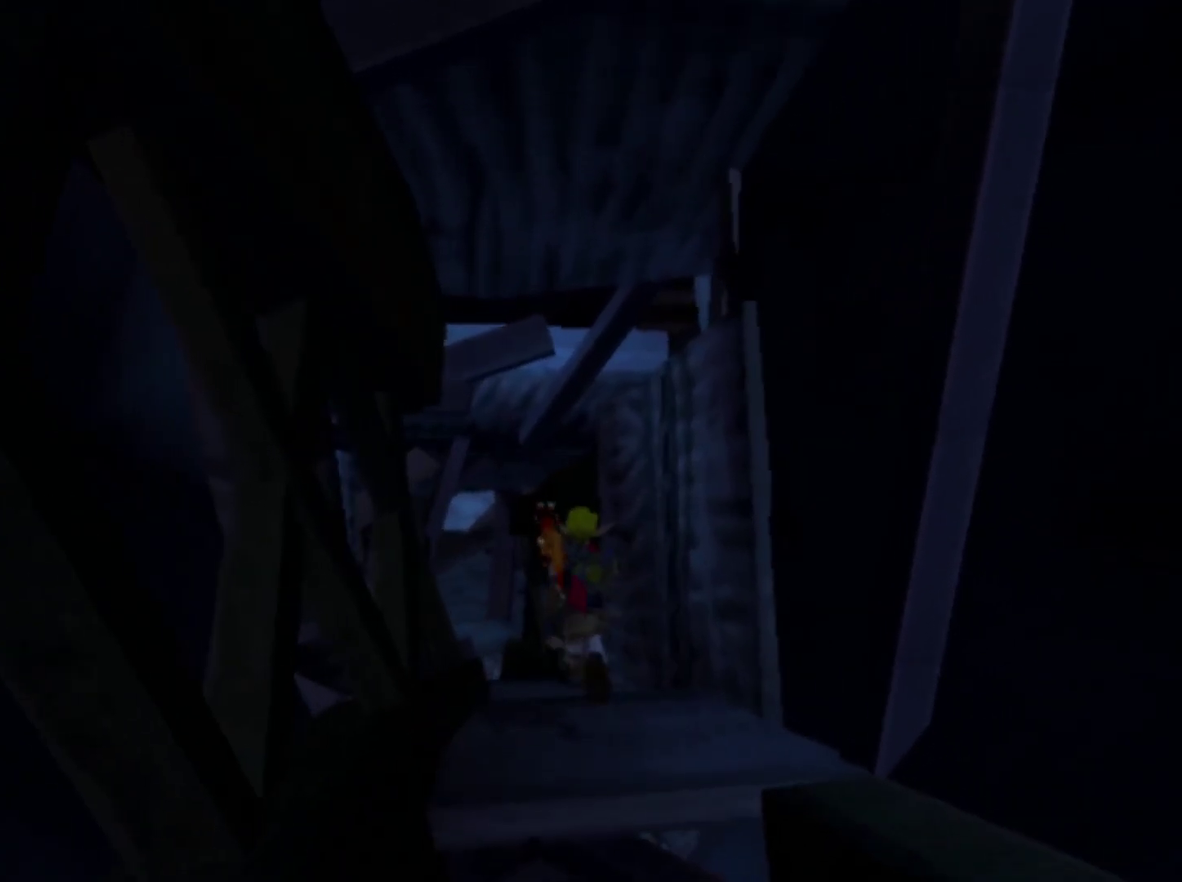
{"buttons": [], "left_stick": "up", "right_stick": "center", "events": []}
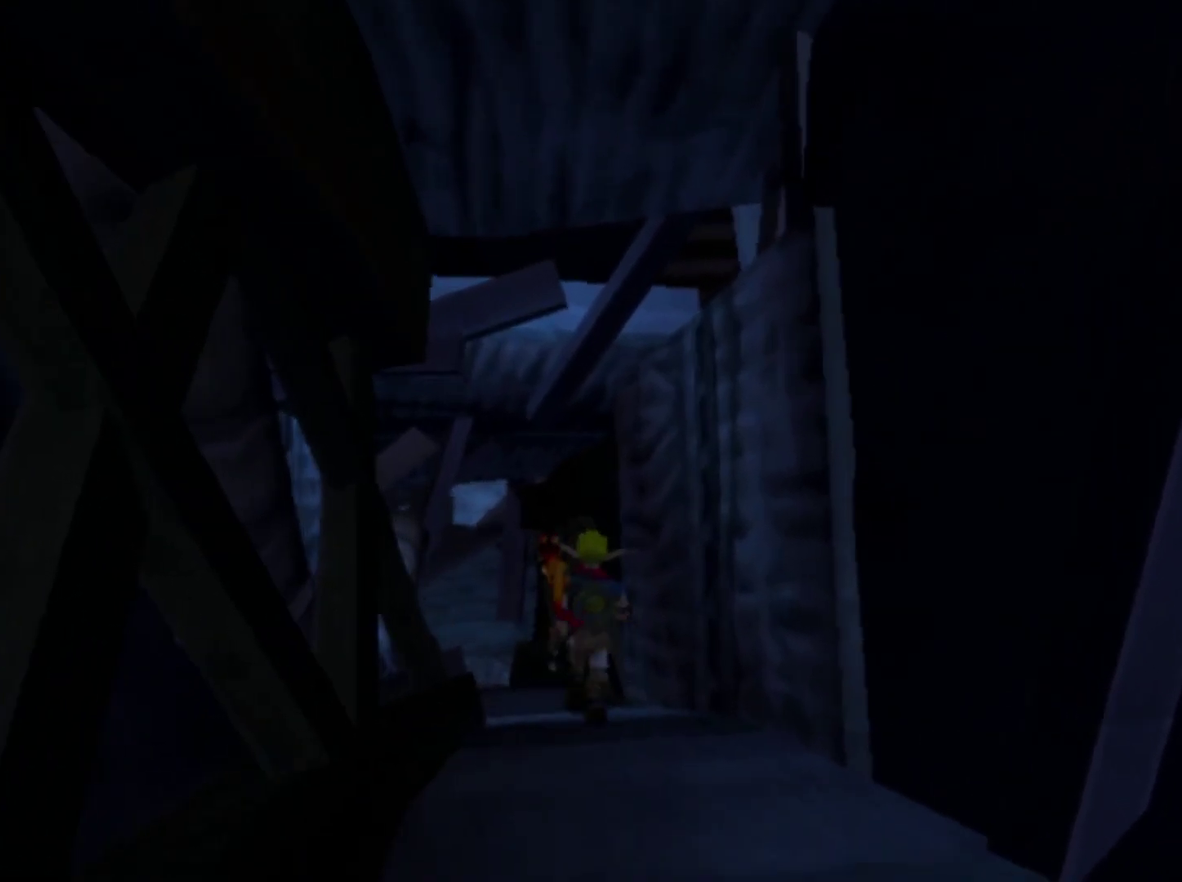
{"buttons": [], "left_stick": "up", "right_stick": "center", "events": []}
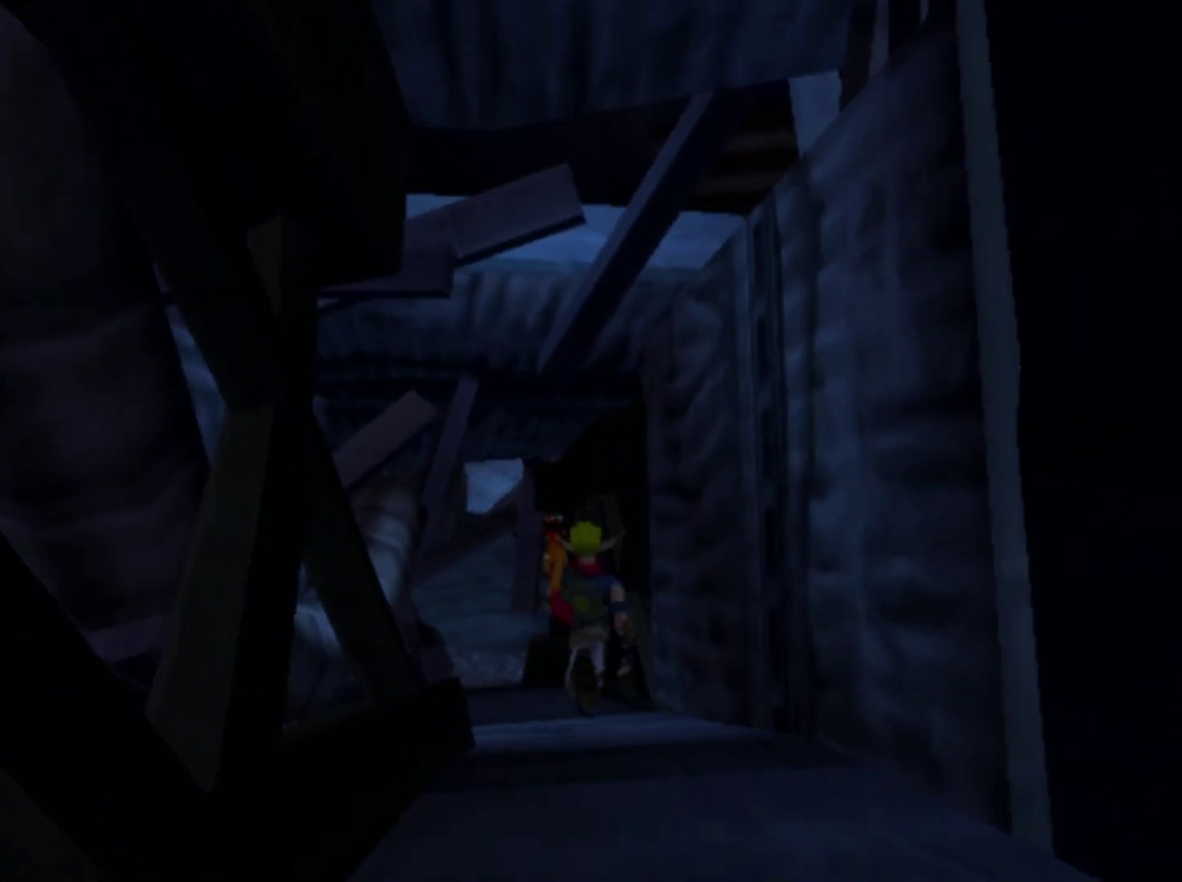
{"buttons": [], "left_stick": "up", "right_stick": "center", "events": []}
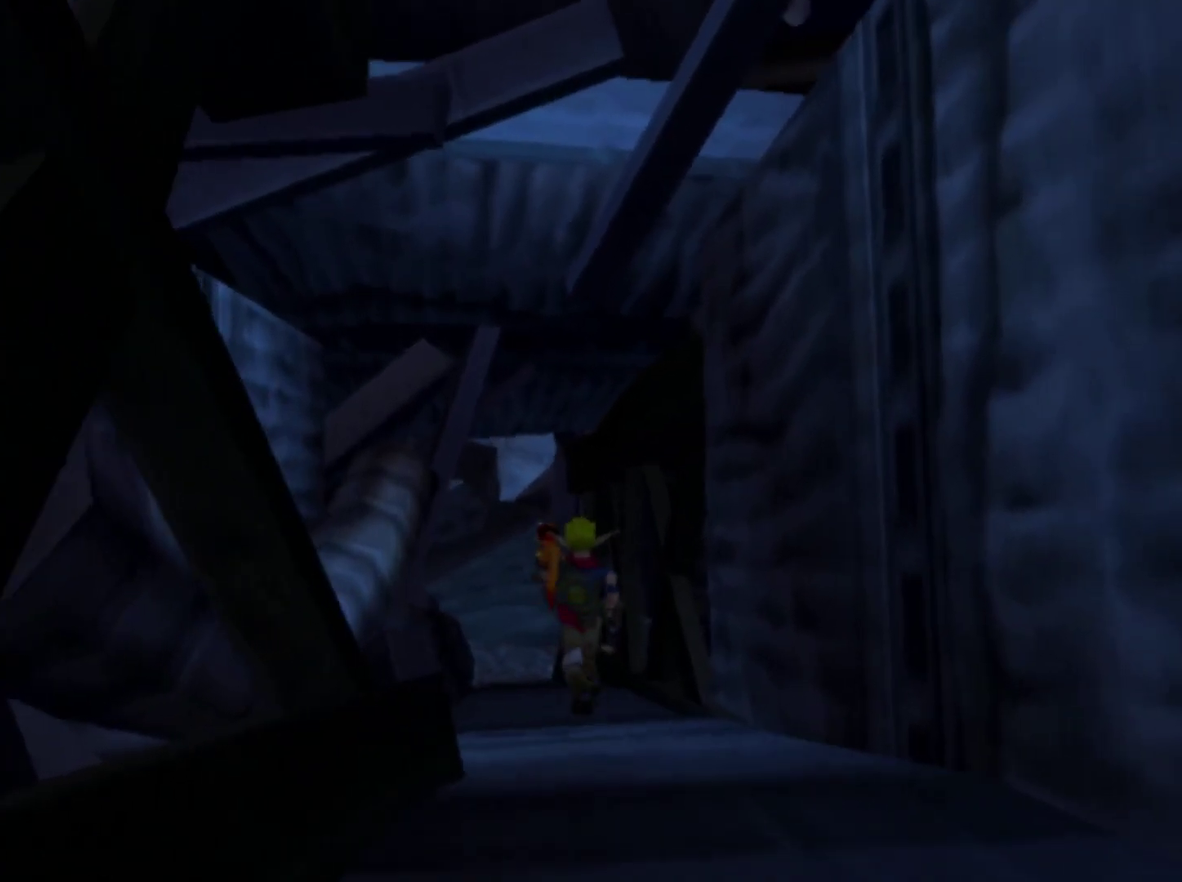
{"buttons": [], "left_stick": "up", "right_stick": "center", "events": []}
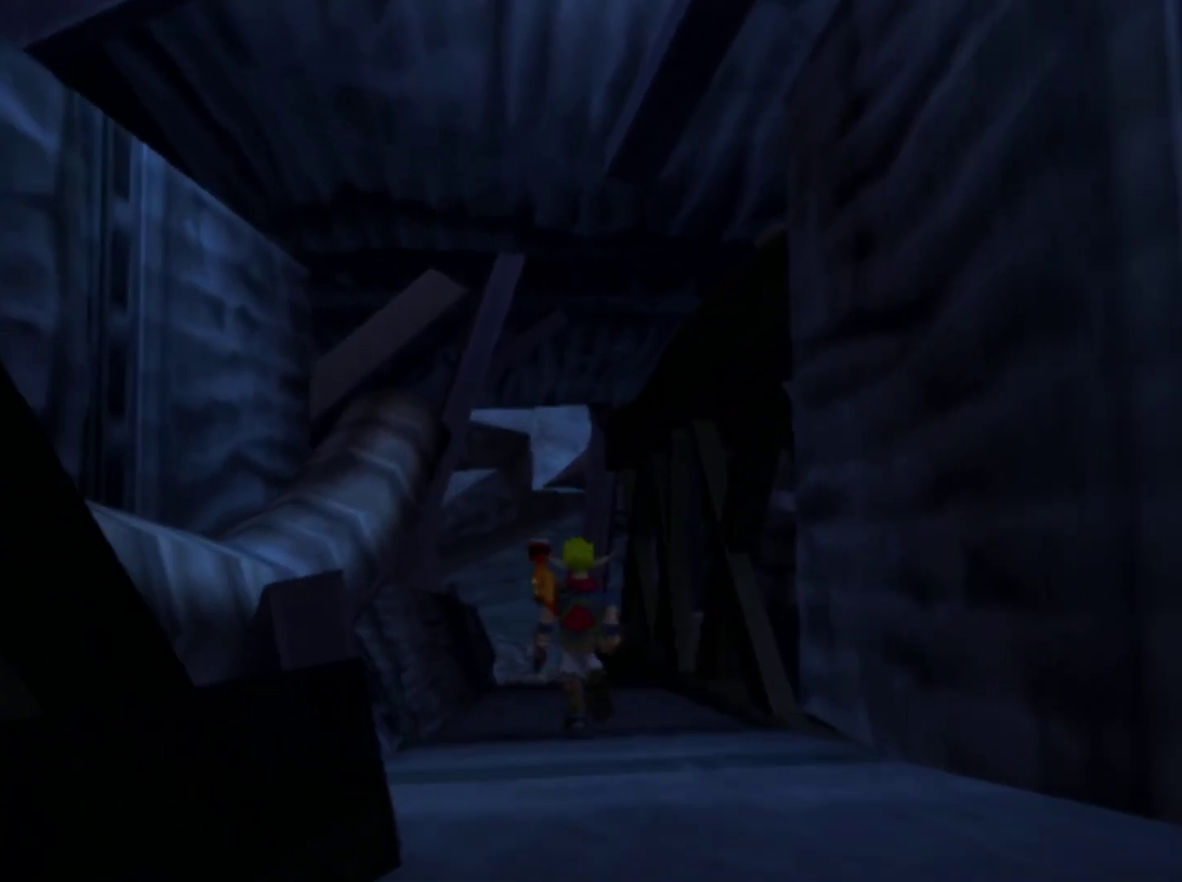
{"buttons": [], "left_stick": "up", "right_stick": "center", "events": []}
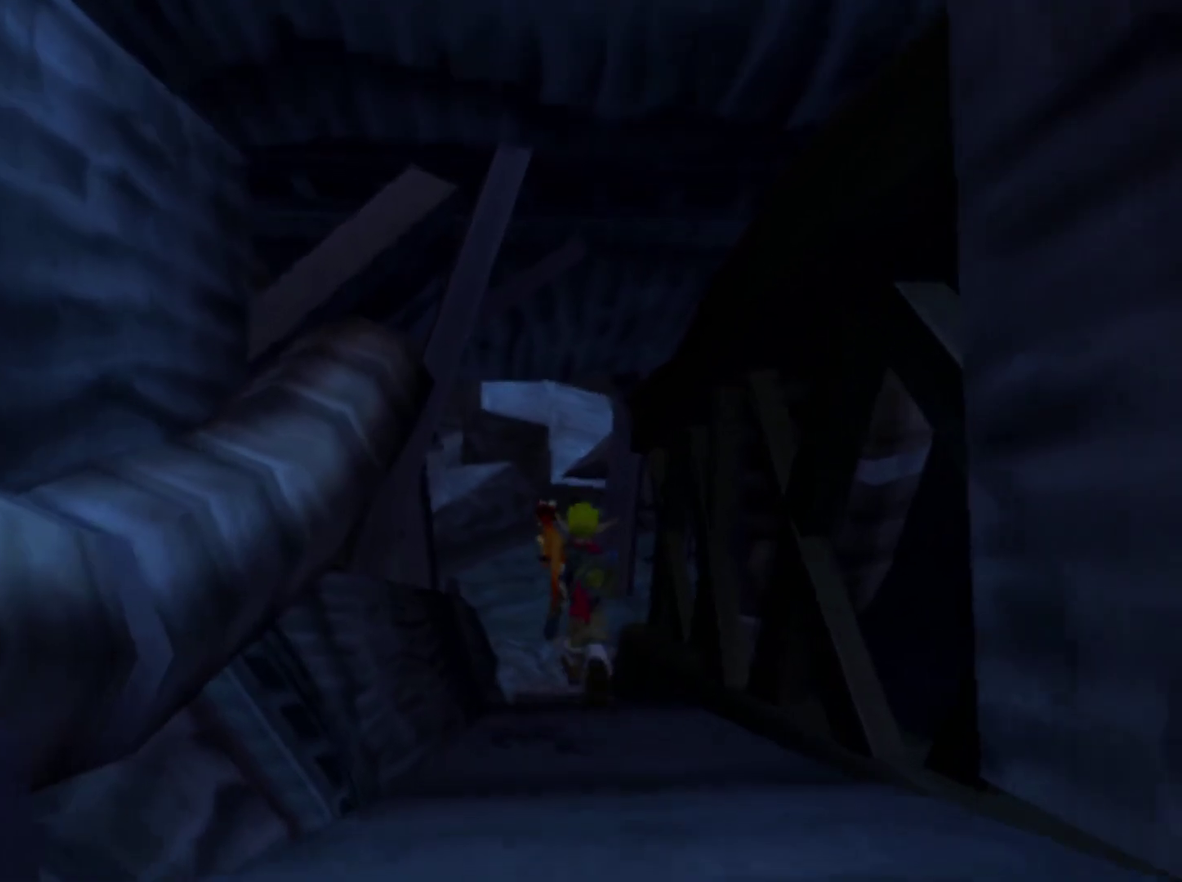
{"buttons": [], "left_stick": "up", "right_stick": "center", "events": []}
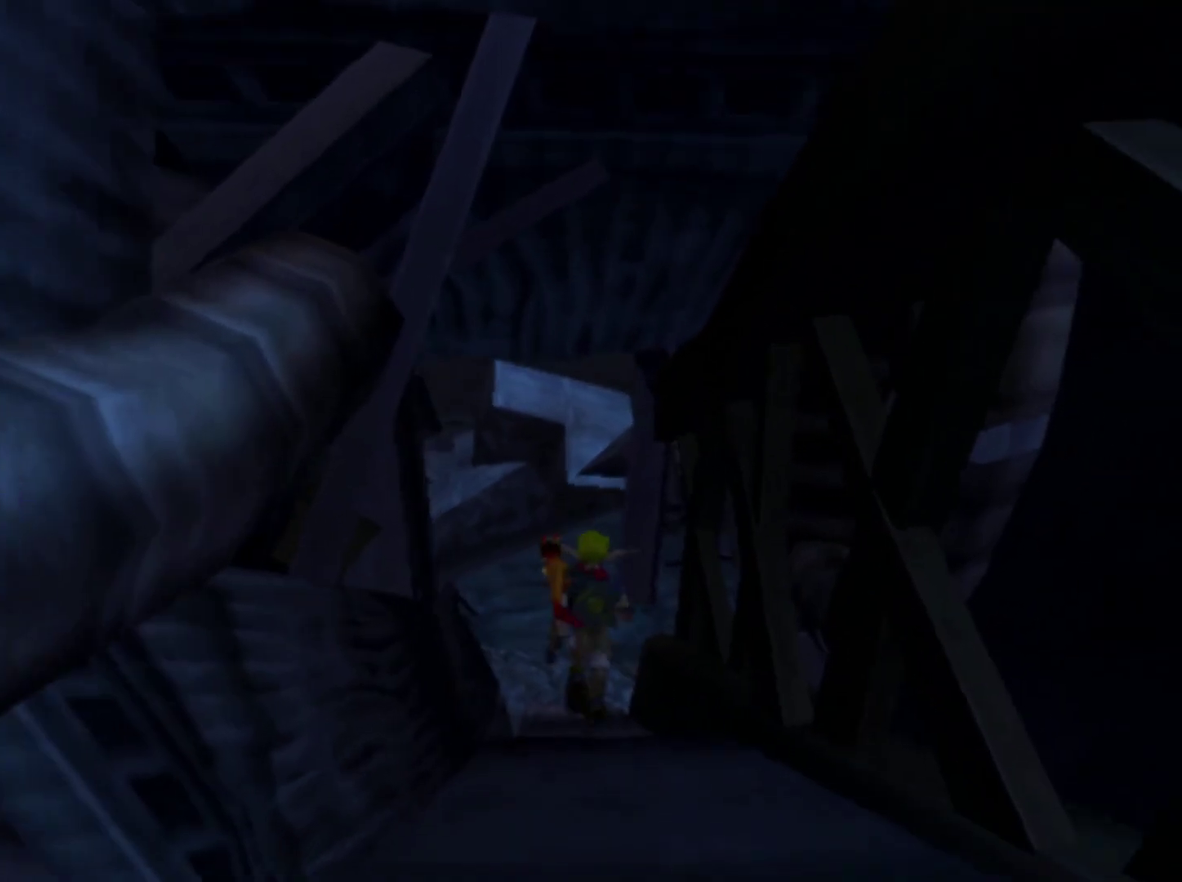
{"buttons": [], "left_stick": "up", "right_stick": "center", "events": []}
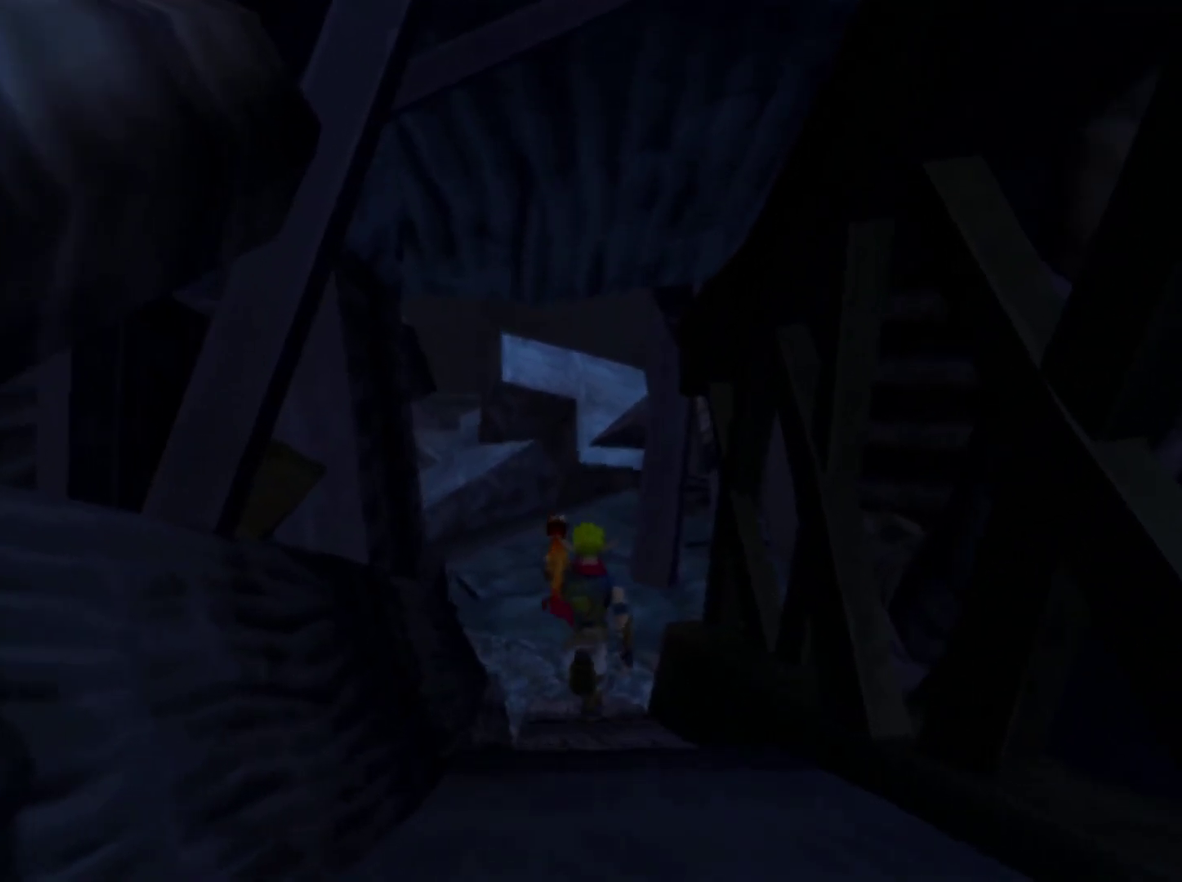
{"buttons": ["SQUARE"], "left_stick": "up", "right_stick": "center", "events": [[250, "SQUARE", "down"]]}
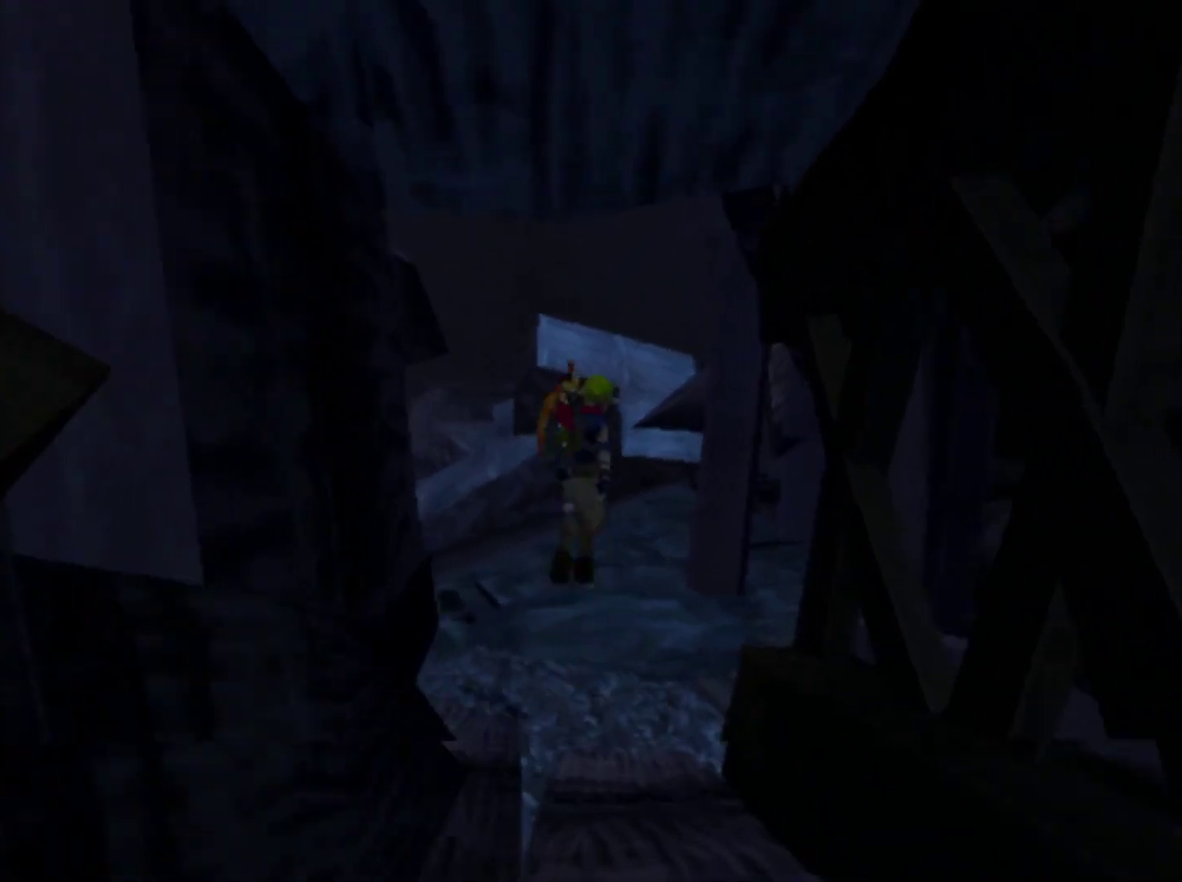
{"buttons": [], "left_stick": "up", "right_stick": "center", "events": [[100, "SQUARE", "up"]]}
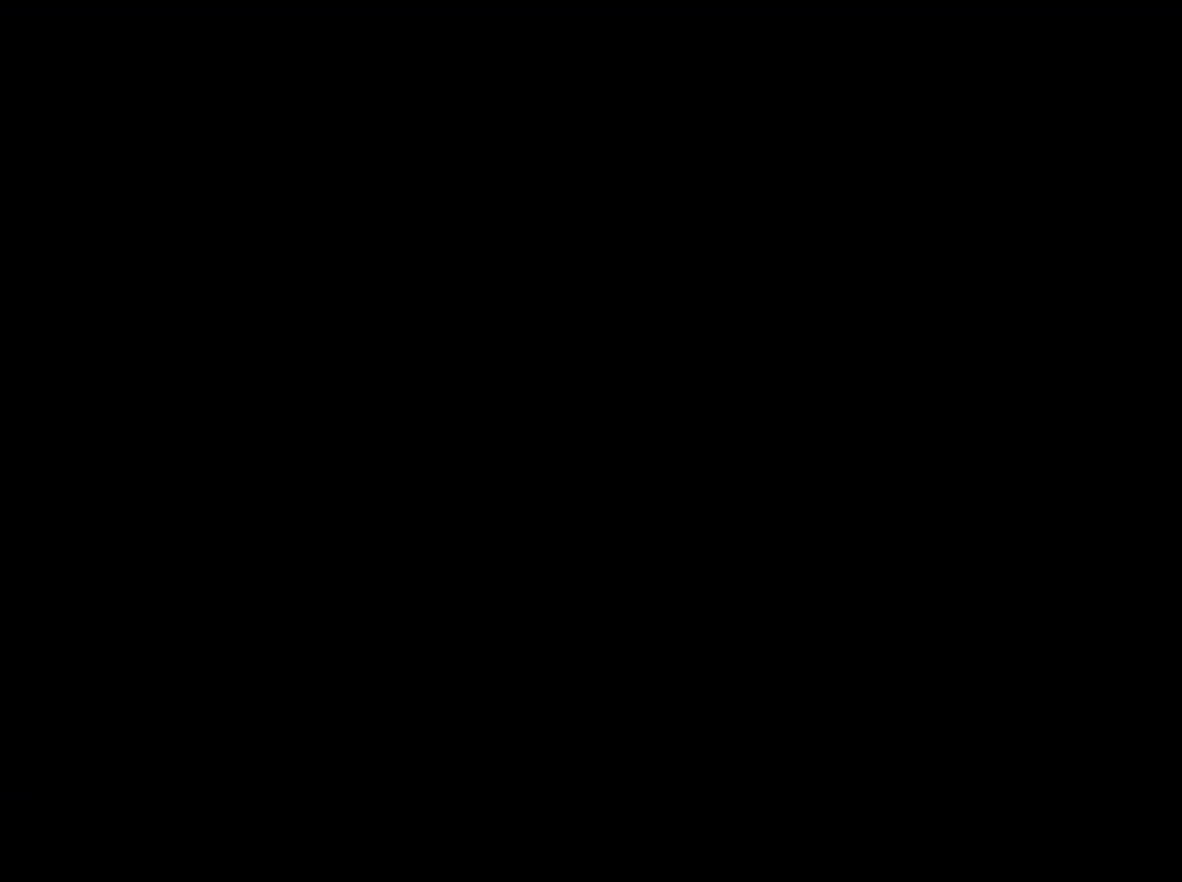
{"buttons": ["TRIANGLE"], "left_stick": "up", "right_stick": "center", "events": [[117, "TRIANGLE", "down"], [200, "TRIANGLE", "up"], [283, "TRIANGLE", "down"], [367, "TRIANGLE", "up"], [467, "TRIANGLE", "down"]]}
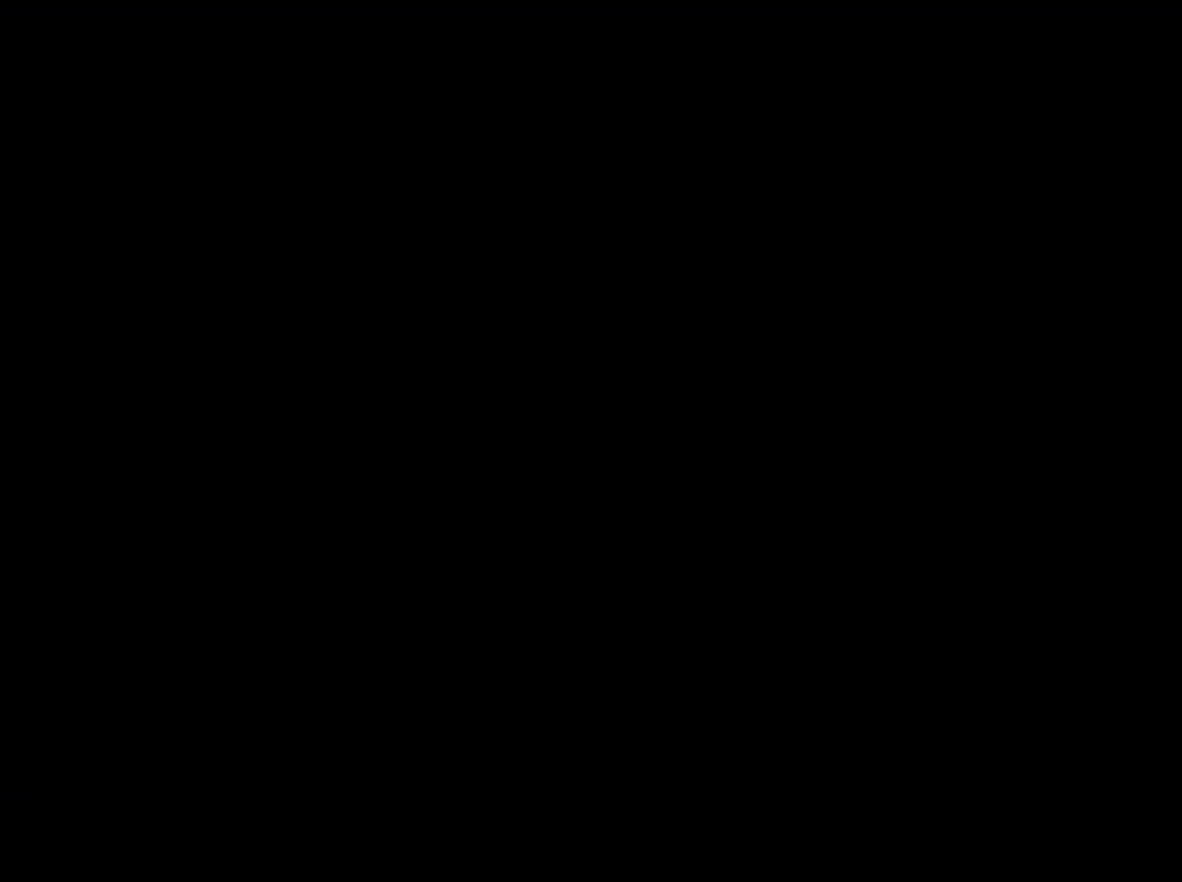
{"buttons": ["TRIANGLE"], "left_stick": "up", "right_stick": "center", "events": [[33, "TRIANGLE", "up"], [133, "TRIANGLE", "down"], [200, "TRIANGLE", "up"], [300, "TRIANGLE", "down"], [367, "TRIANGLE", "up"], [483, "TRIANGLE", "down"]]}
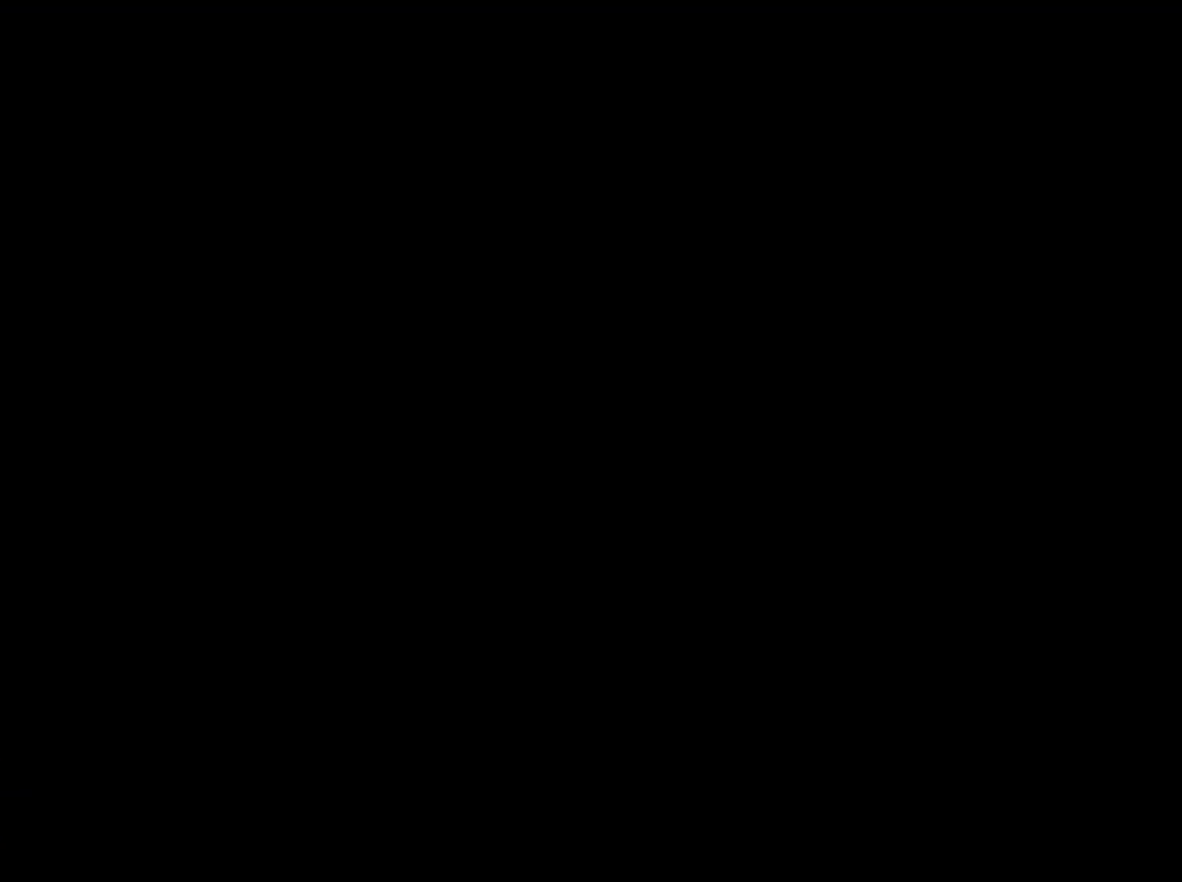
{"buttons": ["TRIANGLE"], "left_stick": "up", "right_stick": "center", "events": [[33, "TRIANGLE", "up"], [133, "TRIANGLE", "down"], [200, "TRIANGLE", "up"], [300, "TRIANGLE", "down"], [367, "TRIANGLE", "up"], [483, "TRIANGLE", "down"]]}
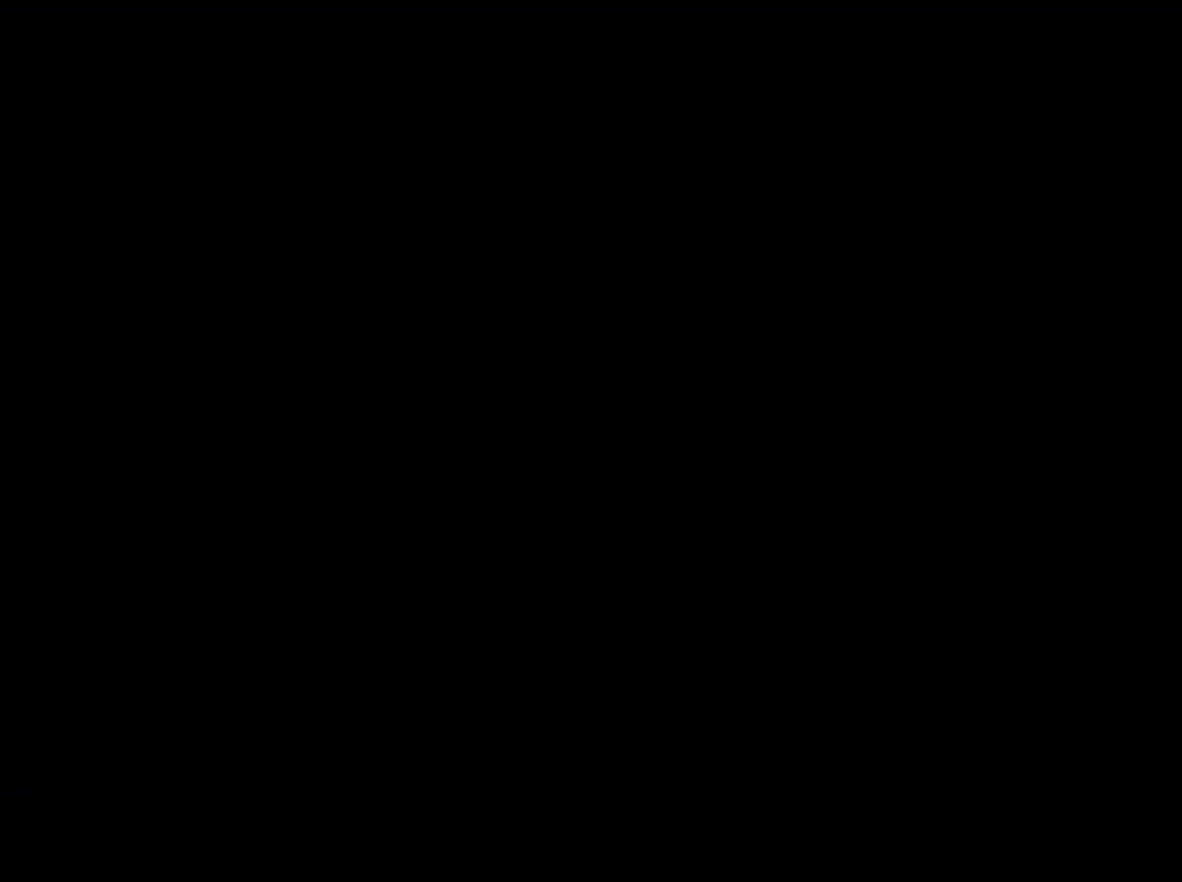
{"buttons": [], "left_stick": "up", "right_stick": "center", "events": [[33, "TRIANGLE", "up"], [117, "TRIANGLE", "down"], [200, "TRIANGLE", "up"], [350, "TRIANGLE", "down"], [433, "TRIANGLE", "up"]]}
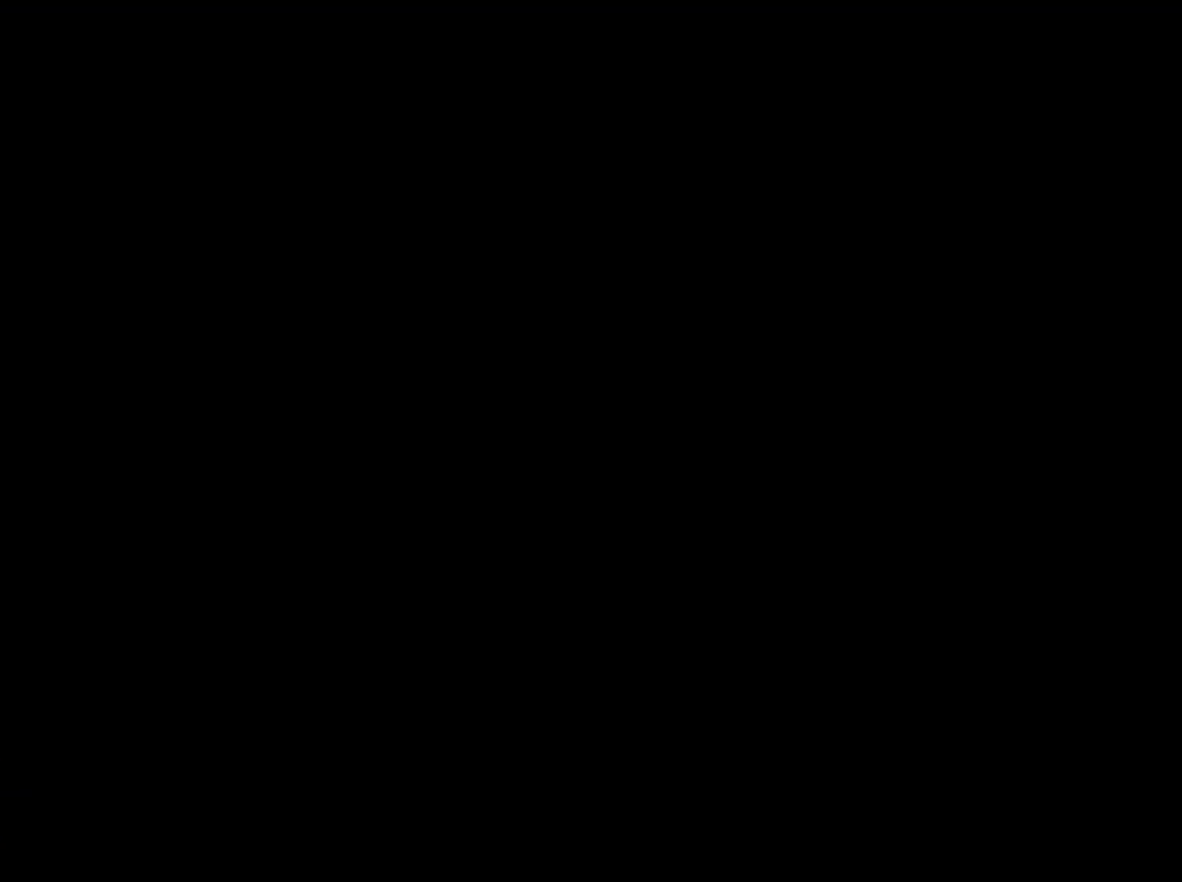
{"buttons": [], "left_stick": "up-right", "right_stick": "center", "events": [[167, "TRIANGLE", "down"], [233, "TRIANGLE", "up"], [300, "SQUARE", "down"], [367, "left_stick", "up-right"], [500, "SQUARE", "up"]]}
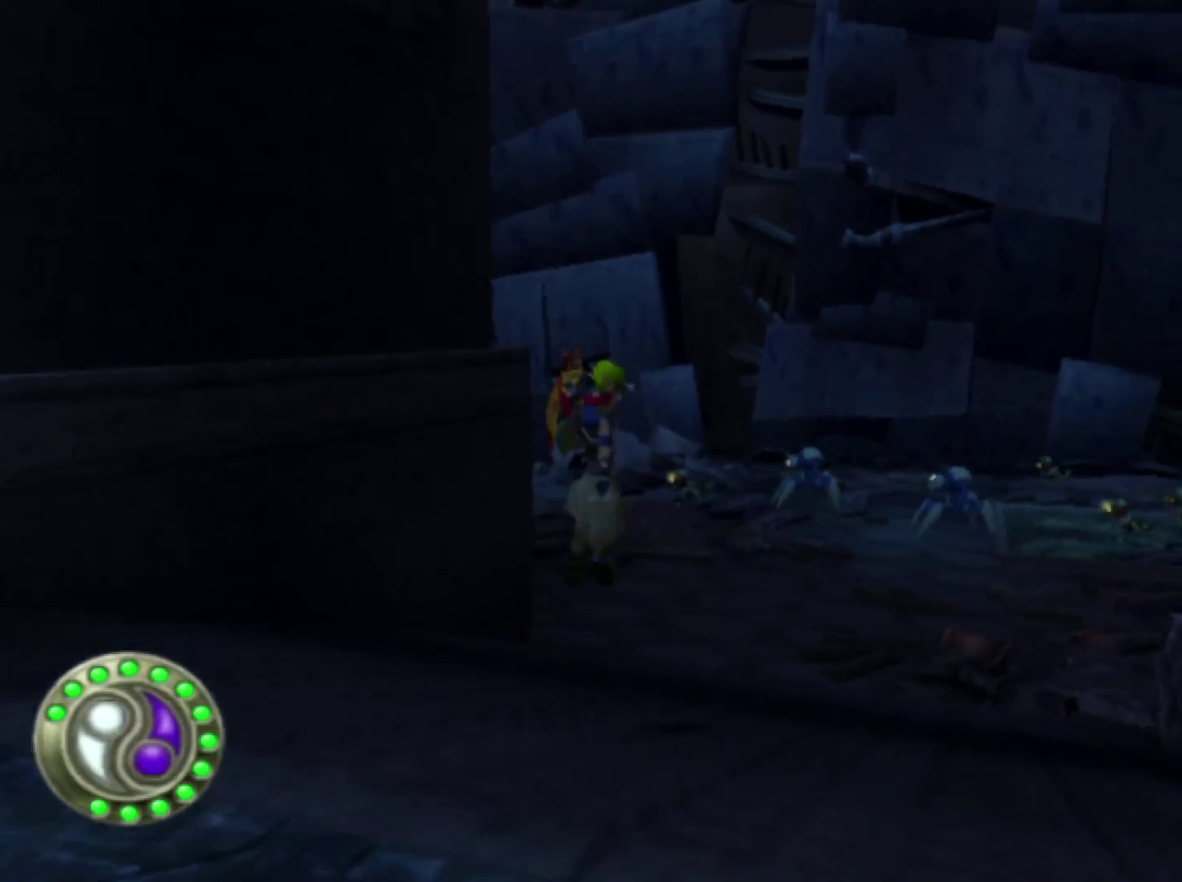
{"buttons": [], "left_stick": "up-right", "right_stick": "center", "events": [[67, "right_stick", "left"], [350, "right_stick", "center"]]}